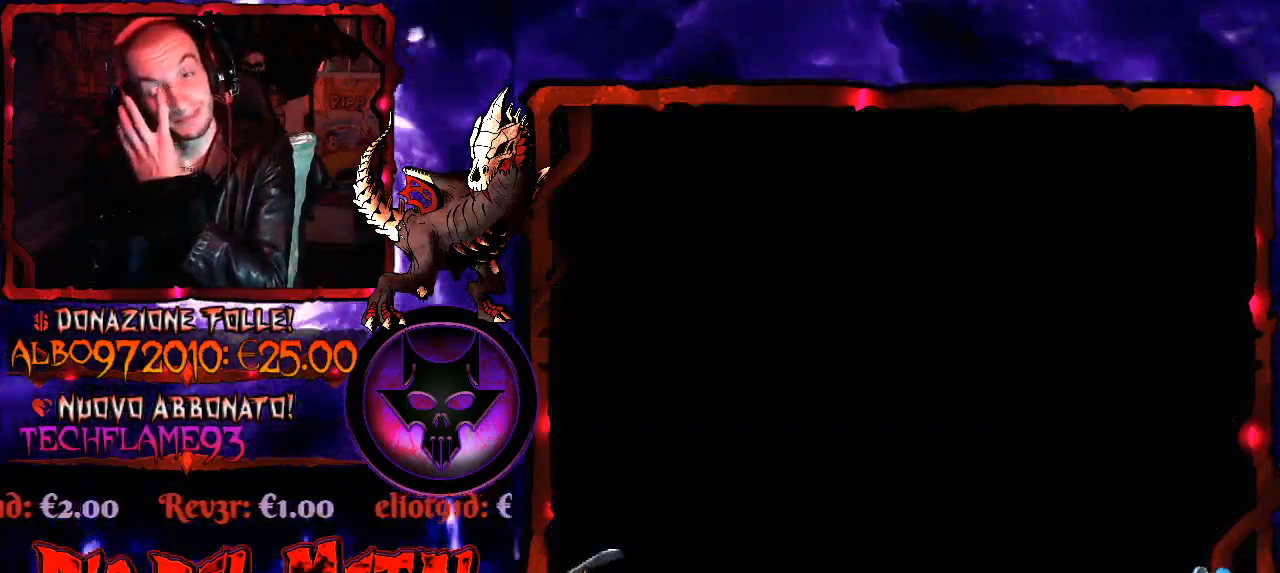
Gameplay with a controller (Xbox layout); each line is a JSON object with the inputs held at the frame after it. "events" lists button and stick changes between this image and that frame as [ms after this image, input, new state], when the widget could be followed in between. Not read: left_stick.
{"buttons": [], "right_stick": "center", "events": []}
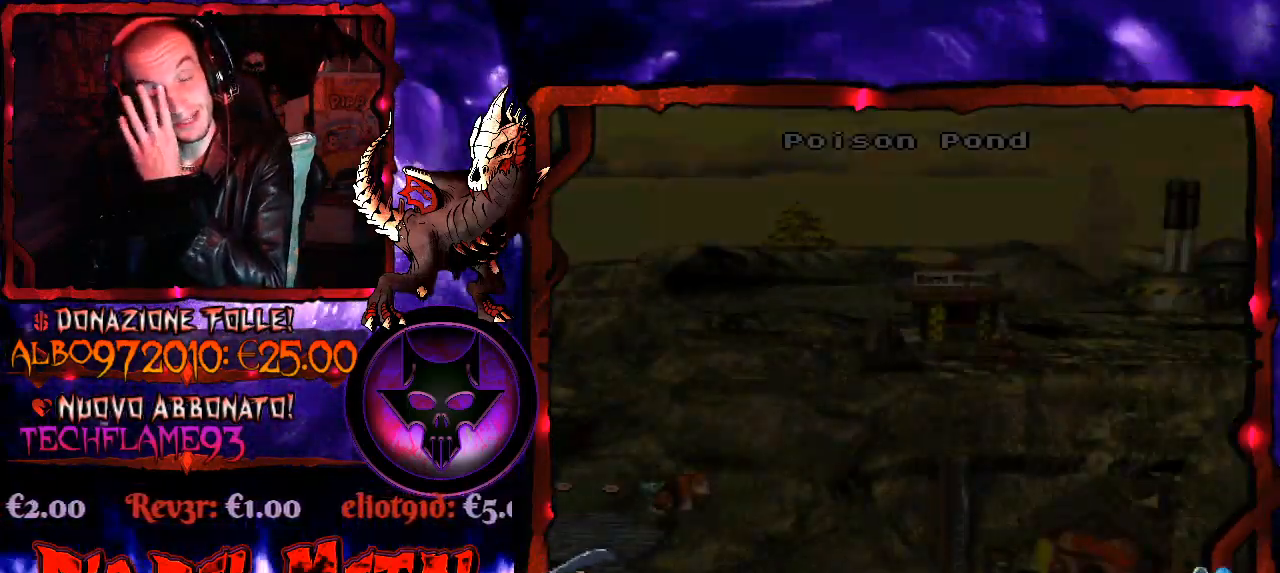
{"buttons": [], "right_stick": "center", "events": []}
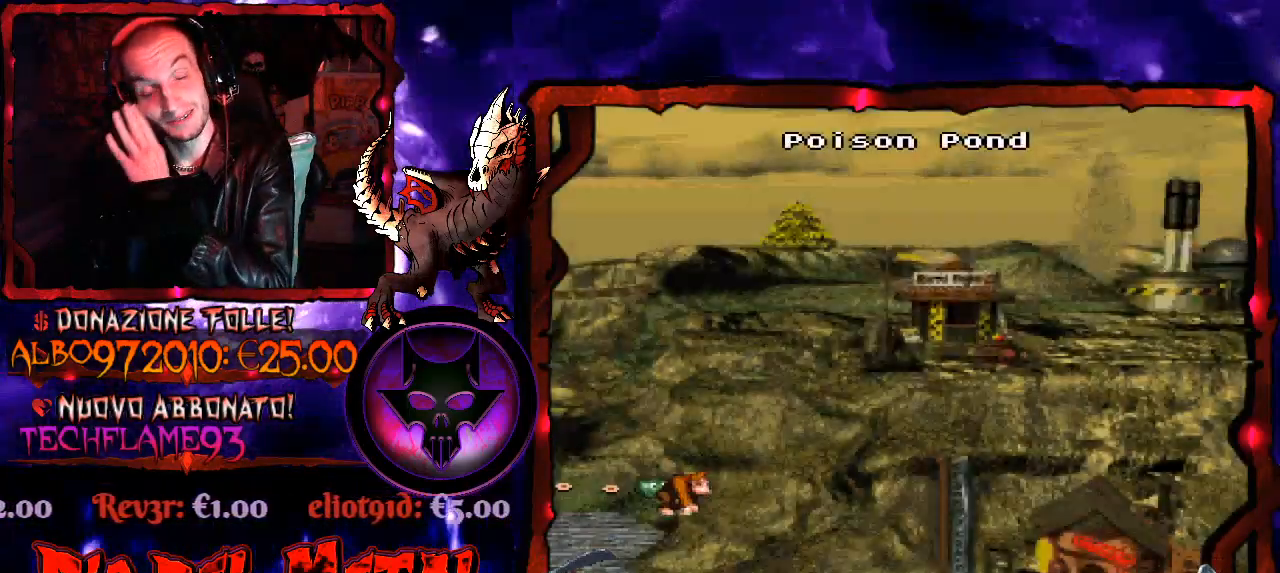
{"buttons": ["B"], "right_stick": "center", "events": [[500, "B", "down"]]}
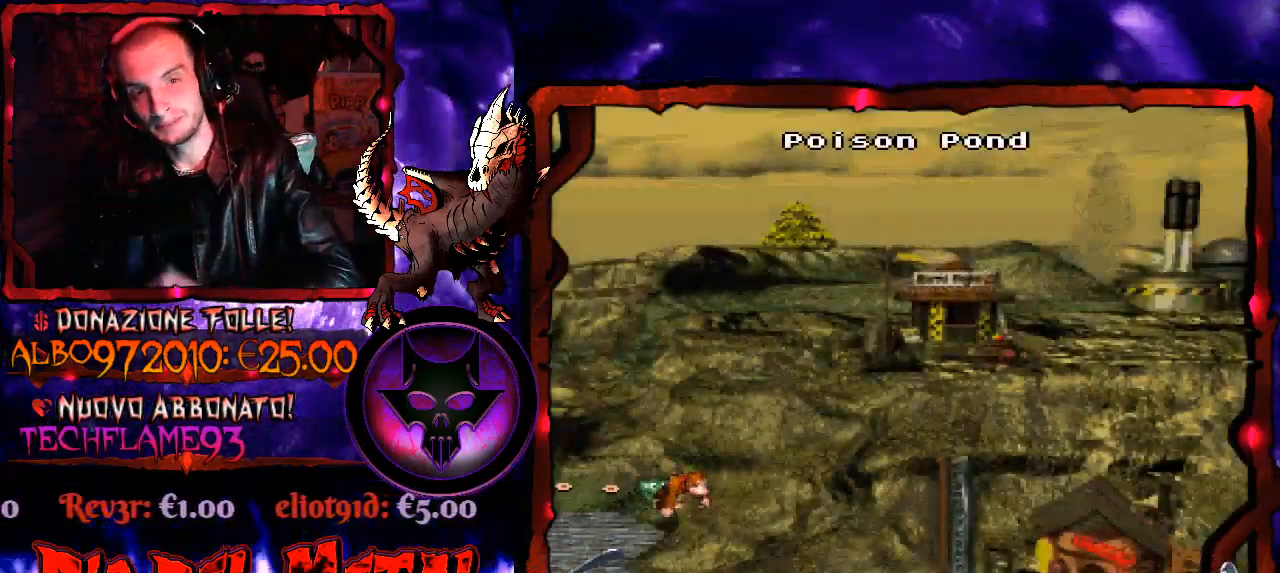
{"buttons": [], "right_stick": "center", "events": [[133, "B", "up"], [200, "B", "down"], [333, "B", "up"], [400, "B", "down"], [500, "B", "up"]]}
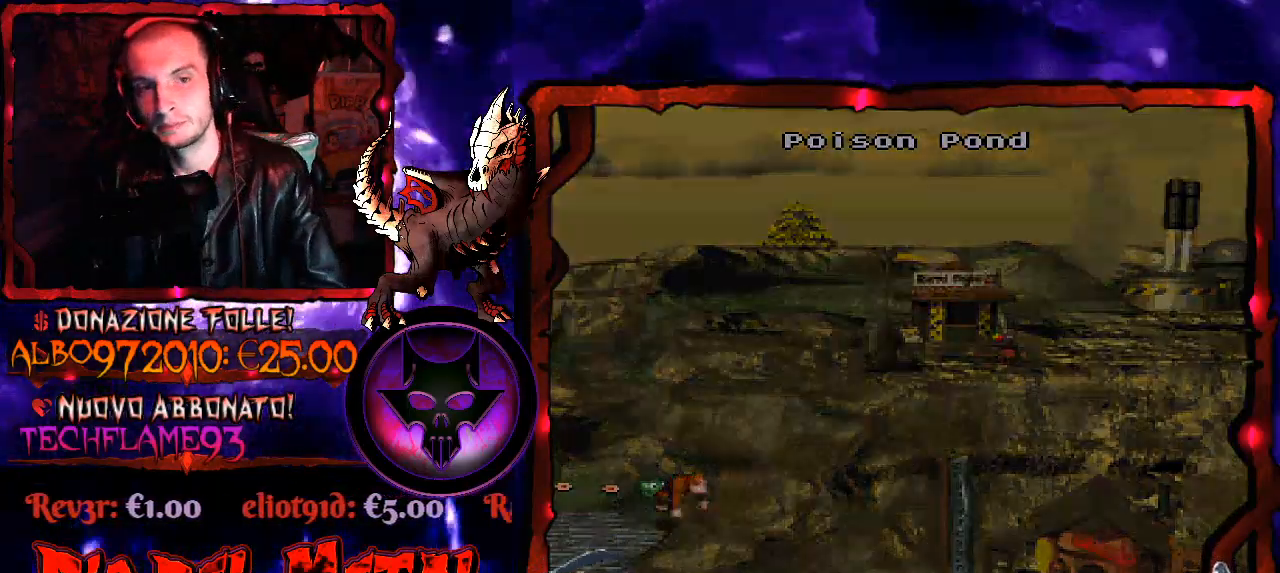
{"buttons": [], "right_stick": "center", "events": [[67, "B", "down"], [167, "B", "up"]]}
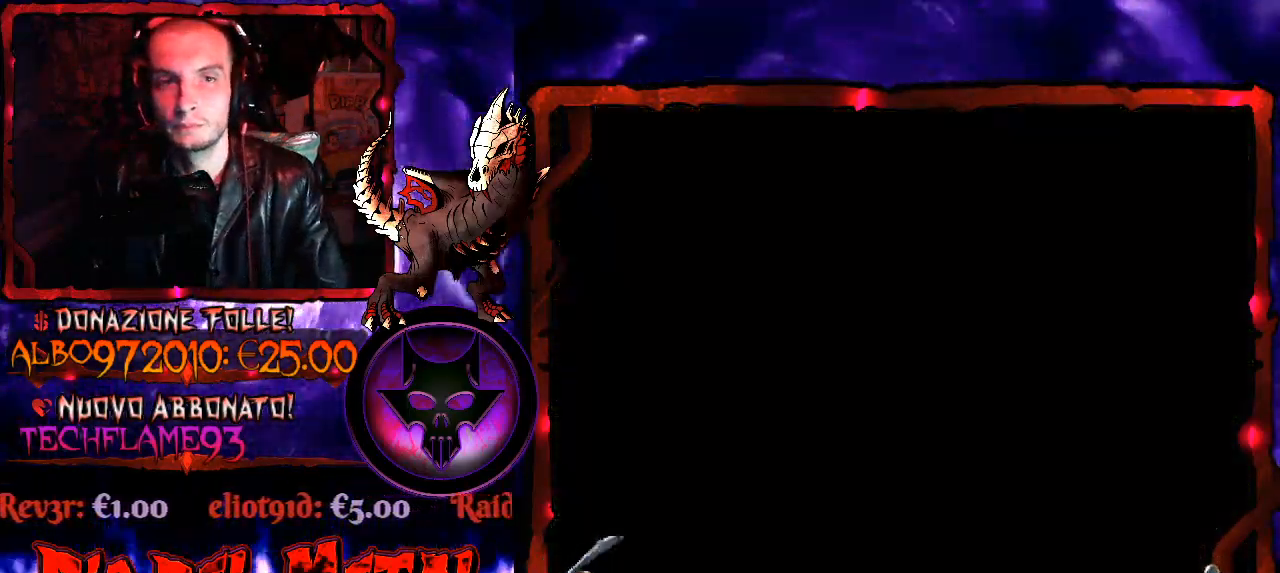
{"buttons": [], "right_stick": "center", "events": []}
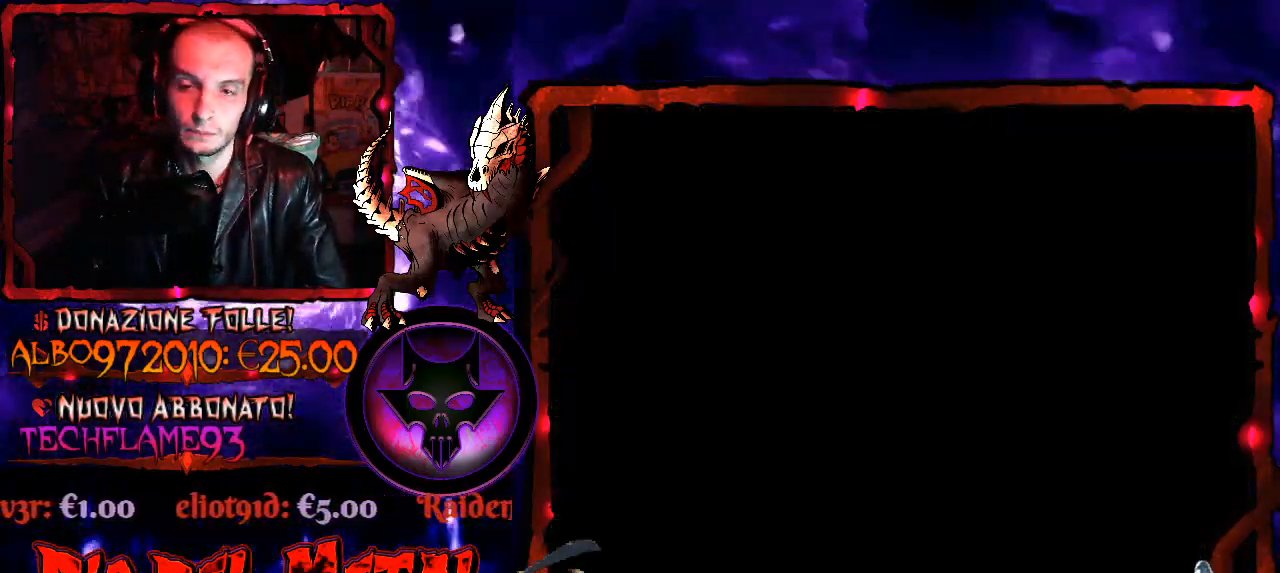
{"buttons": [], "right_stick": "center", "events": []}
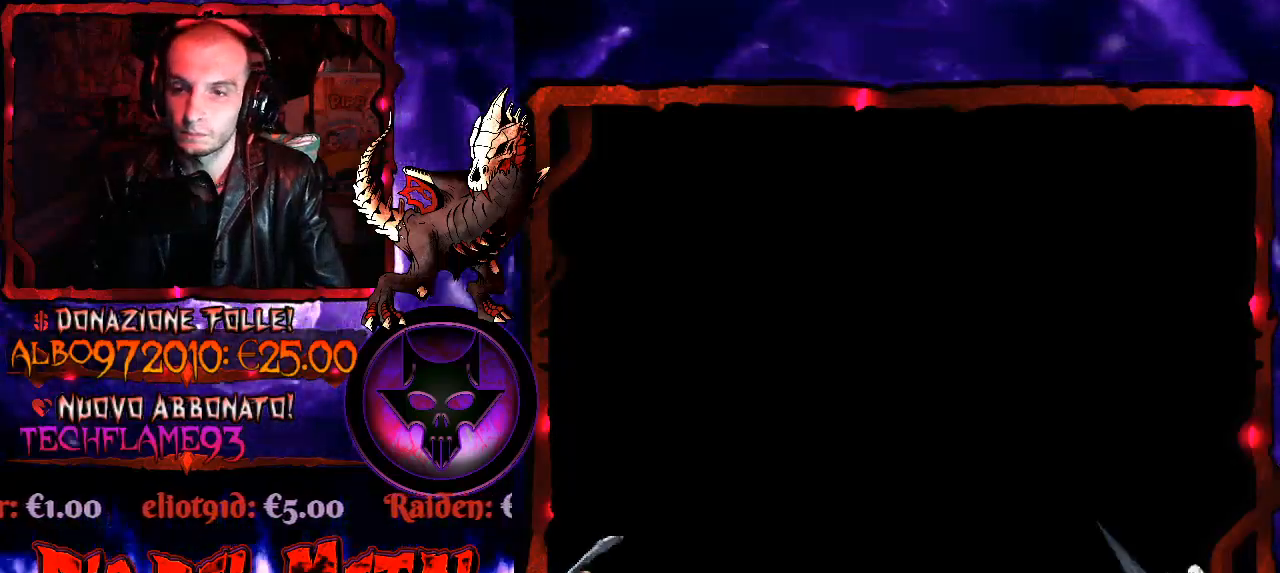
{"buttons": ["DPAD_RIGHT"], "right_stick": "center", "events": [[500, "DPAD_RIGHT", "down"]]}
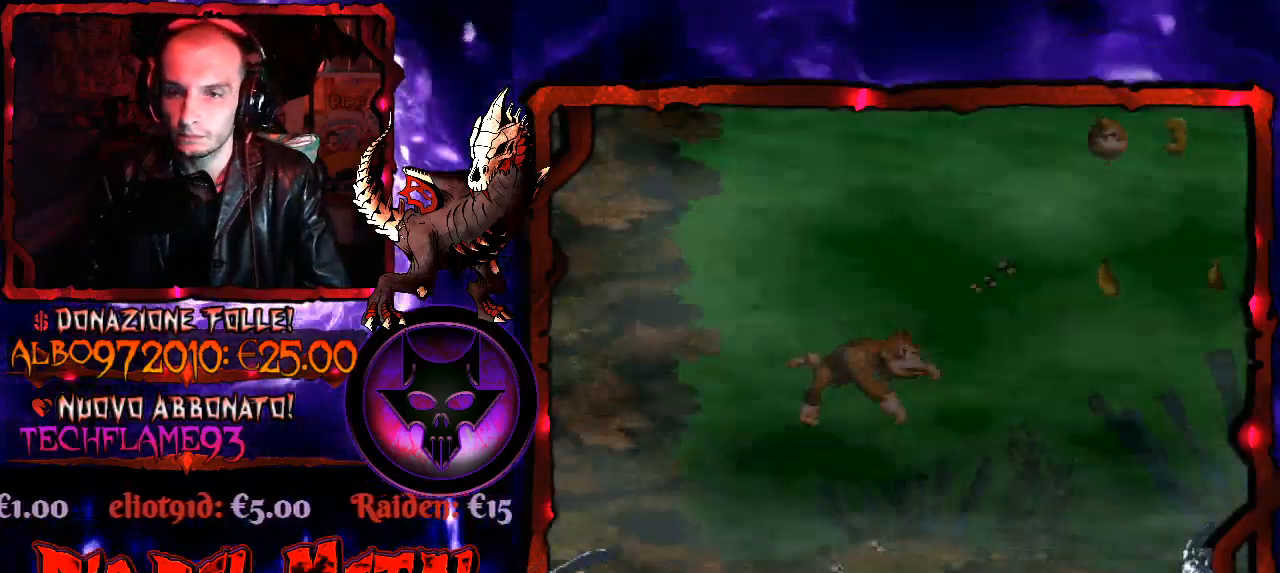
{"buttons": ["B", "DPAD_RIGHT"], "right_stick": "center", "events": [[500, "B", "down"]]}
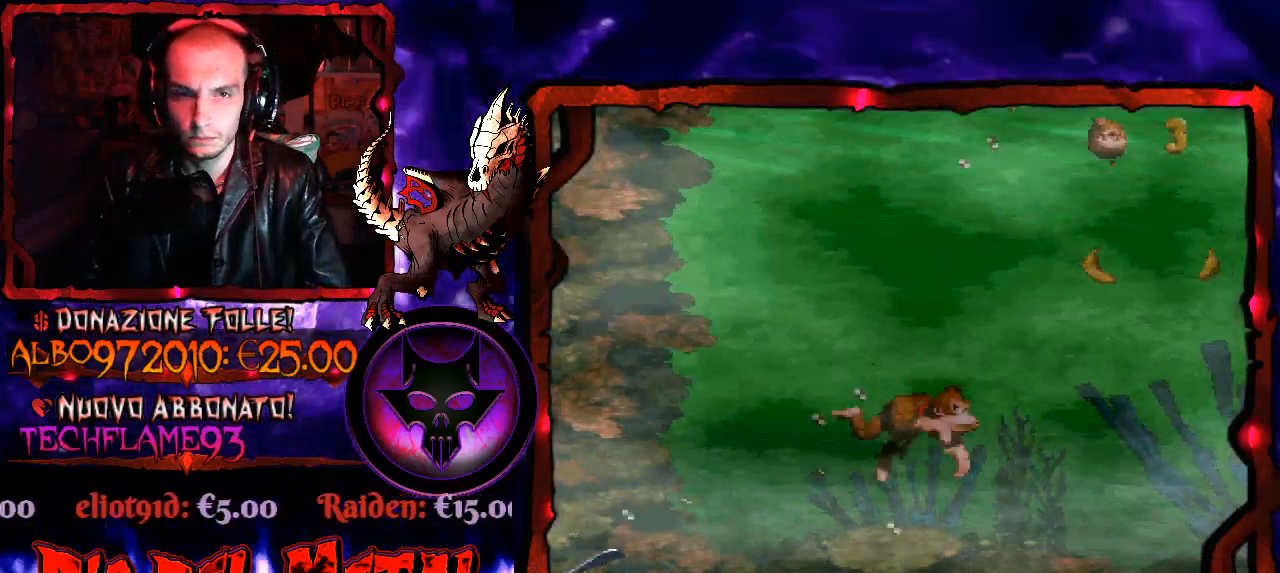
{"buttons": ["DPAD_RIGHT"], "right_stick": "center", "events": [[100, "B", "up"], [133, "DPAD_UP", "down"], [167, "B", "down"], [267, "B", "up"], [333, "DPAD_UP", "up"]]}
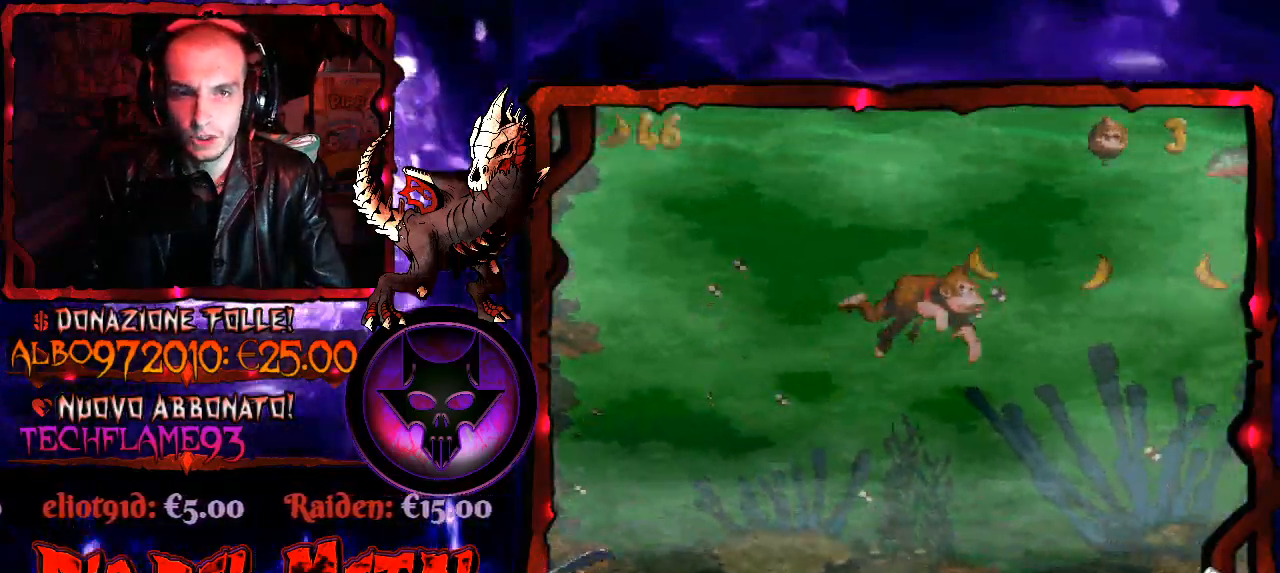
{"buttons": ["DPAD_LEFT"], "right_stick": "center", "events": [[200, "DPAD_DOWN", "down"], [300, "DPAD_RIGHT", "up"], [367, "DPAD_LEFT", "down"], [400, "DPAD_DOWN", "up"]]}
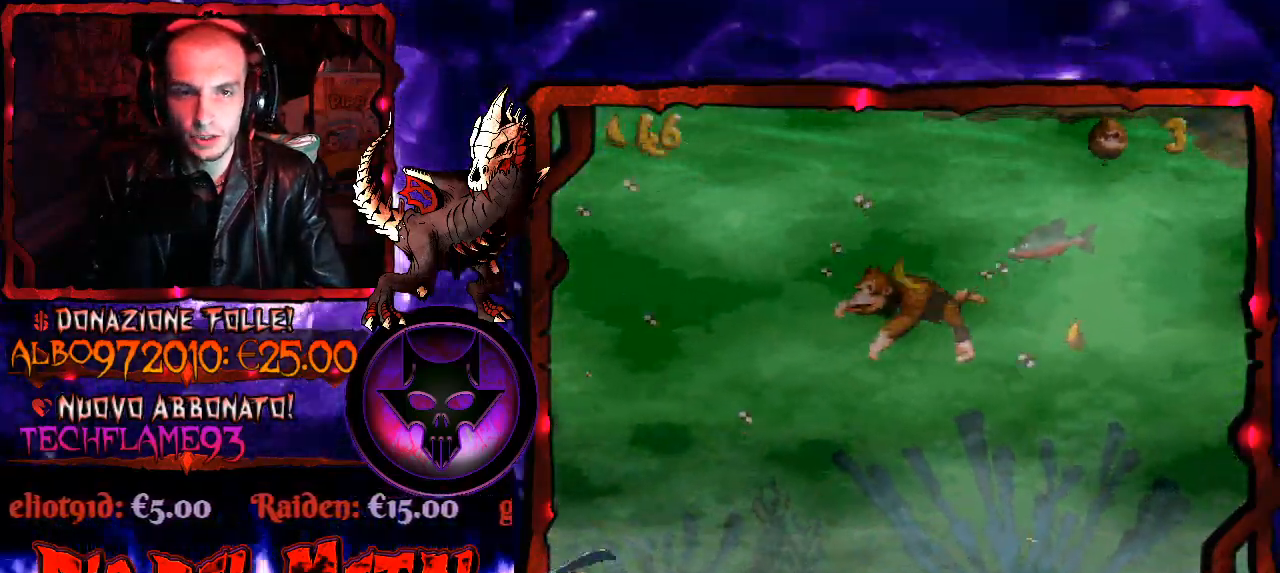
{"buttons": ["DPAD_RIGHT"], "right_stick": "center", "events": [[100, "DPAD_DOWN", "down"], [100, "DPAD_LEFT", "up"], [133, "DPAD_DOWN", "up"], [133, "DPAD_RIGHT", "down"]]}
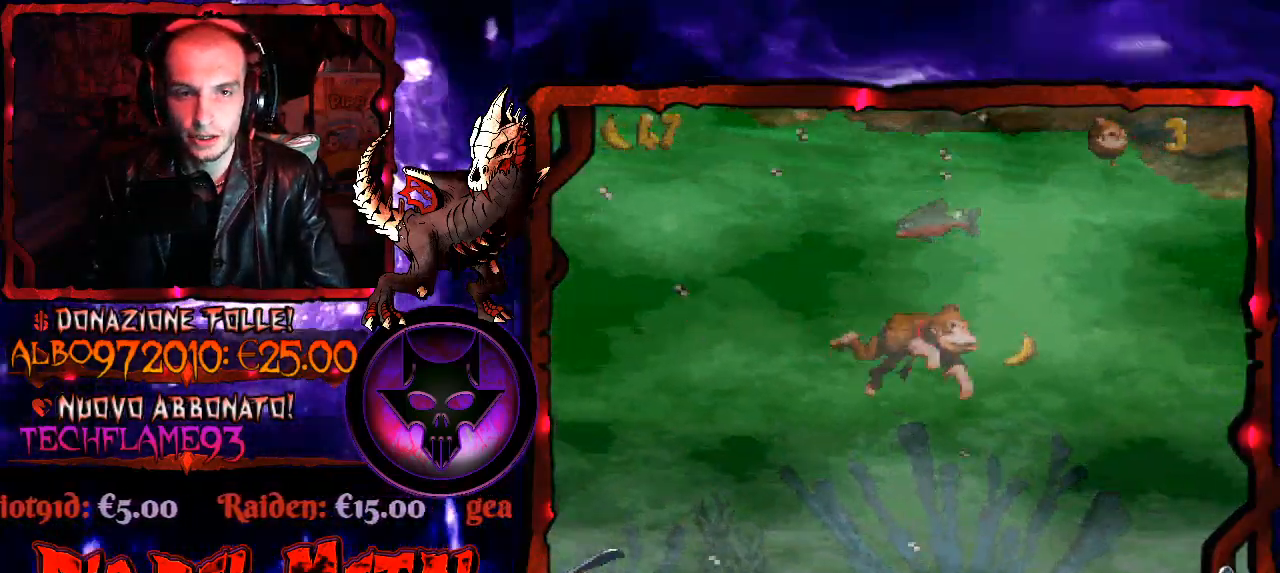
{"buttons": ["DPAD_DOWN", "DPAD_RIGHT"], "right_stick": "center", "events": [[167, "DPAD_DOWN", "down"], [333, "B", "down"], [433, "B", "up"]]}
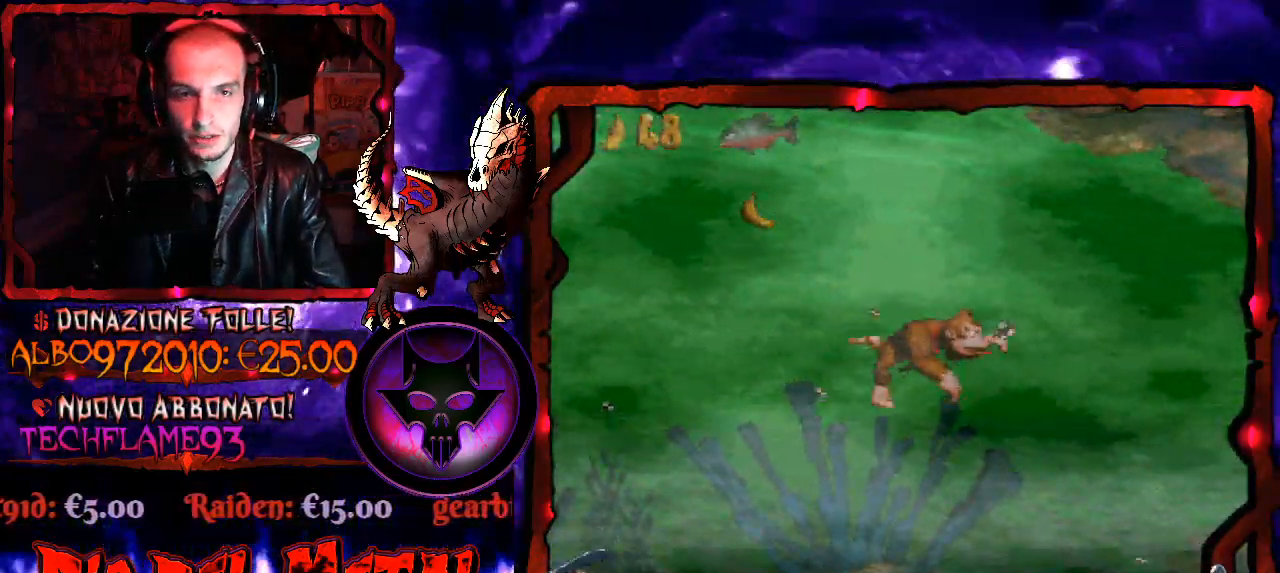
{"buttons": ["DPAD_DOWN", "DPAD_RIGHT"], "right_stick": "center", "events": []}
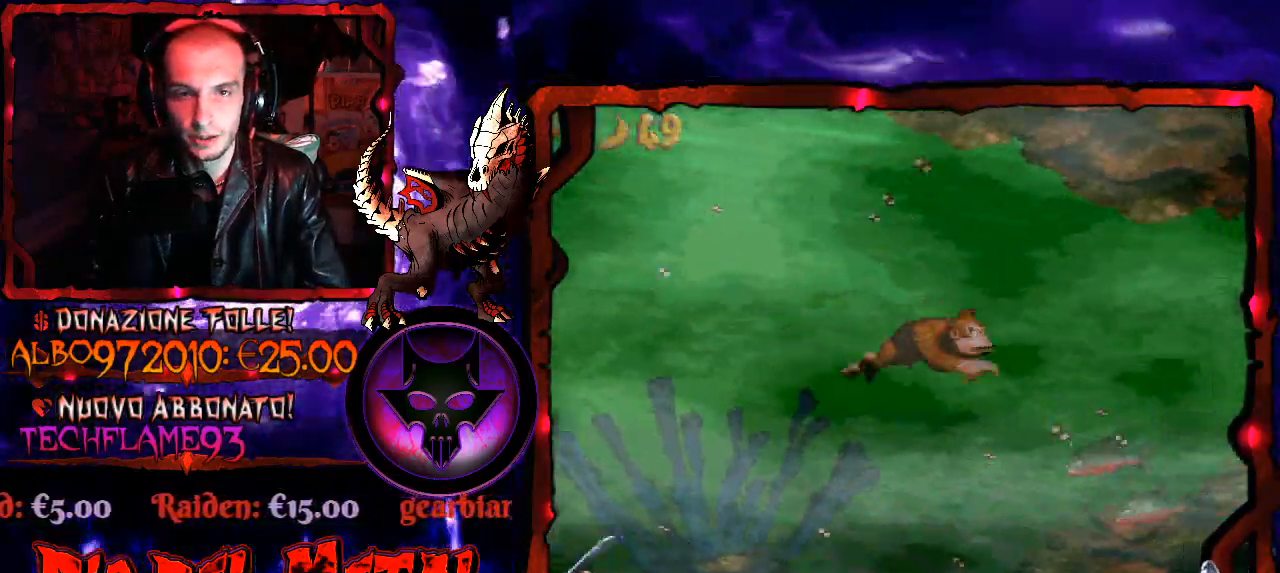
{"buttons": ["DPAD_DOWN", "DPAD_RIGHT"], "right_stick": "center", "events": [[33, "DPAD_DOWN", "up"], [200, "B", "down"], [233, "B", "up"], [267, "DPAD_DOWN", "down"]]}
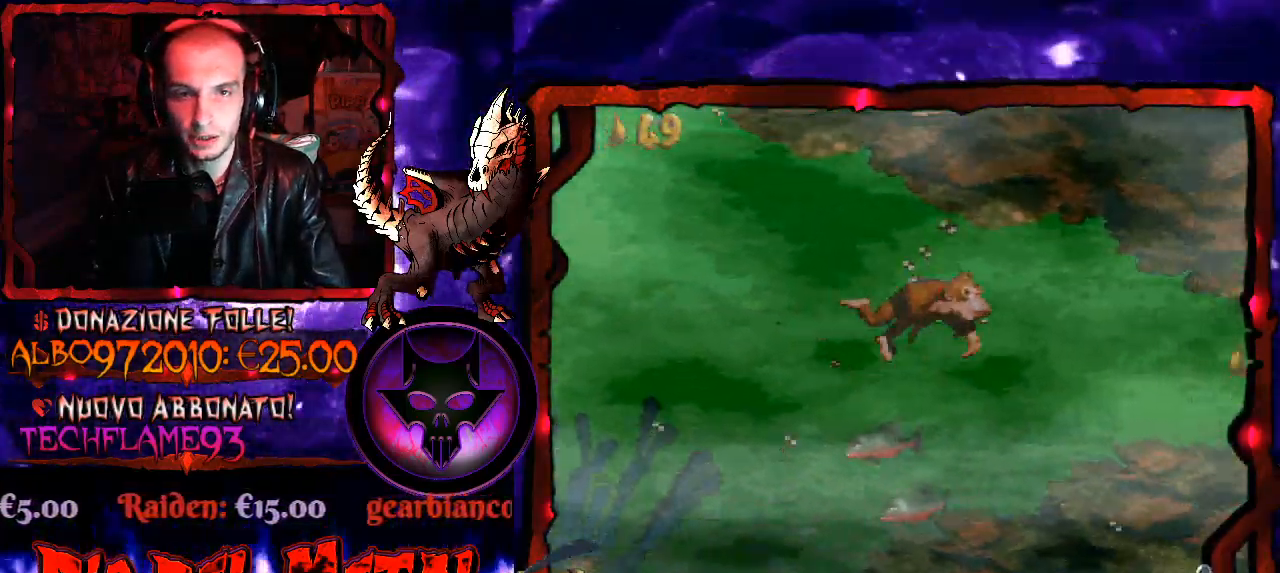
{"buttons": ["DPAD_RIGHT"], "right_stick": "center", "events": [[100, "DPAD_DOWN", "up"]]}
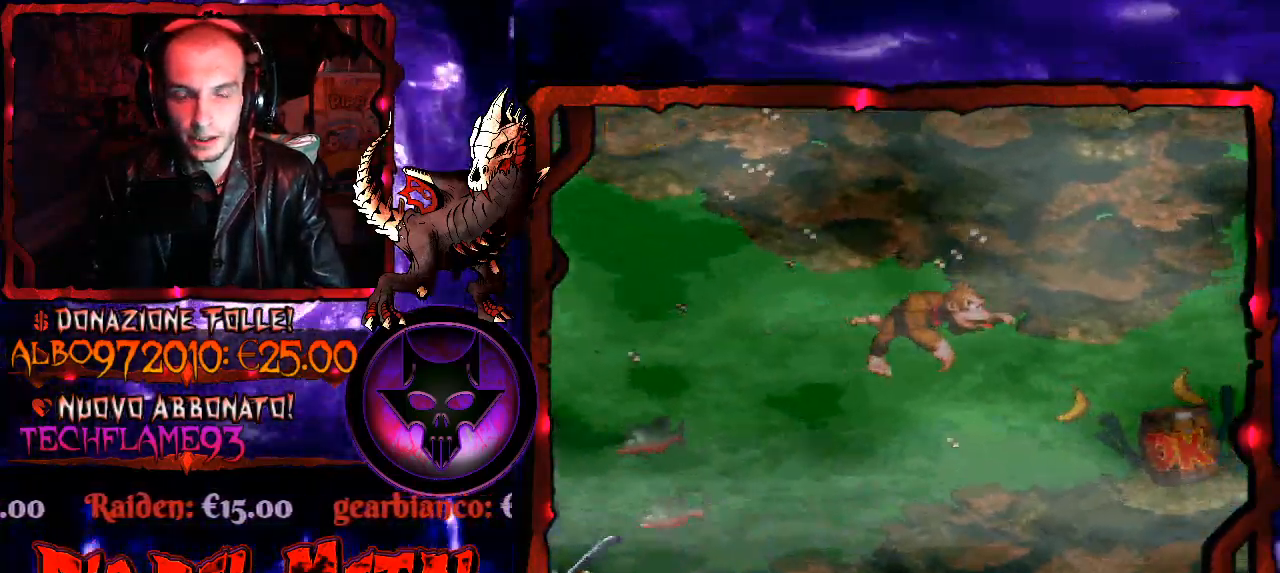
{"buttons": ["DPAD_RIGHT"], "right_stick": "center", "events": []}
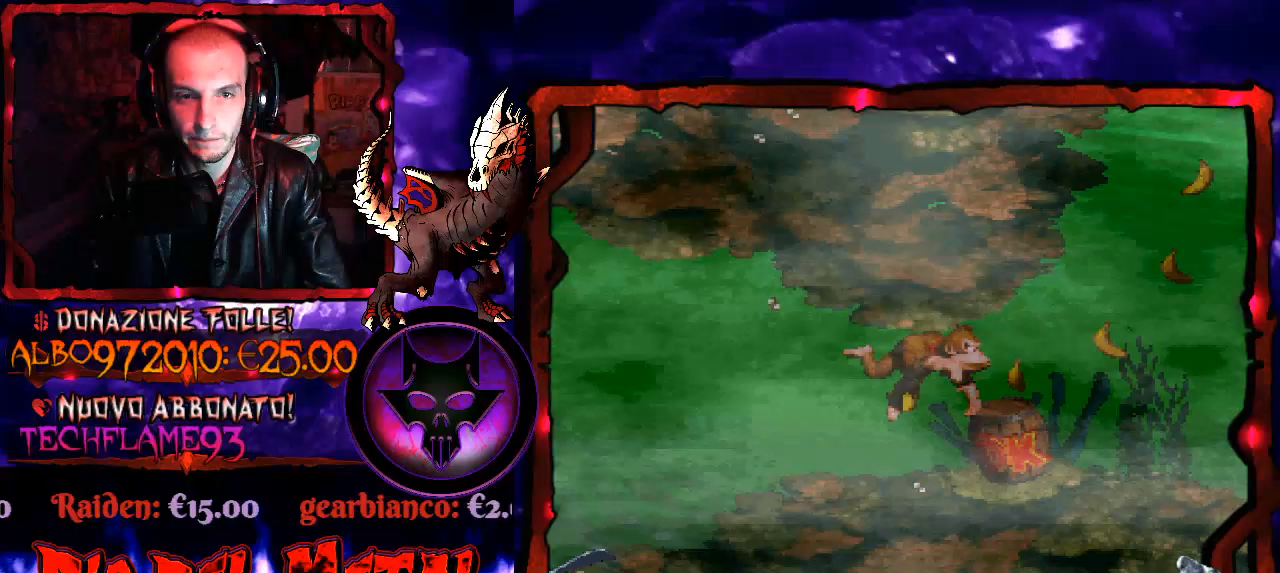
{"buttons": ["B", "DPAD_UP"], "right_stick": "center", "events": [[167, "DPAD_UP", "down"], [300, "B", "down"], [300, "DPAD_RIGHT", "up"], [400, "B", "up"], [467, "B", "down"]]}
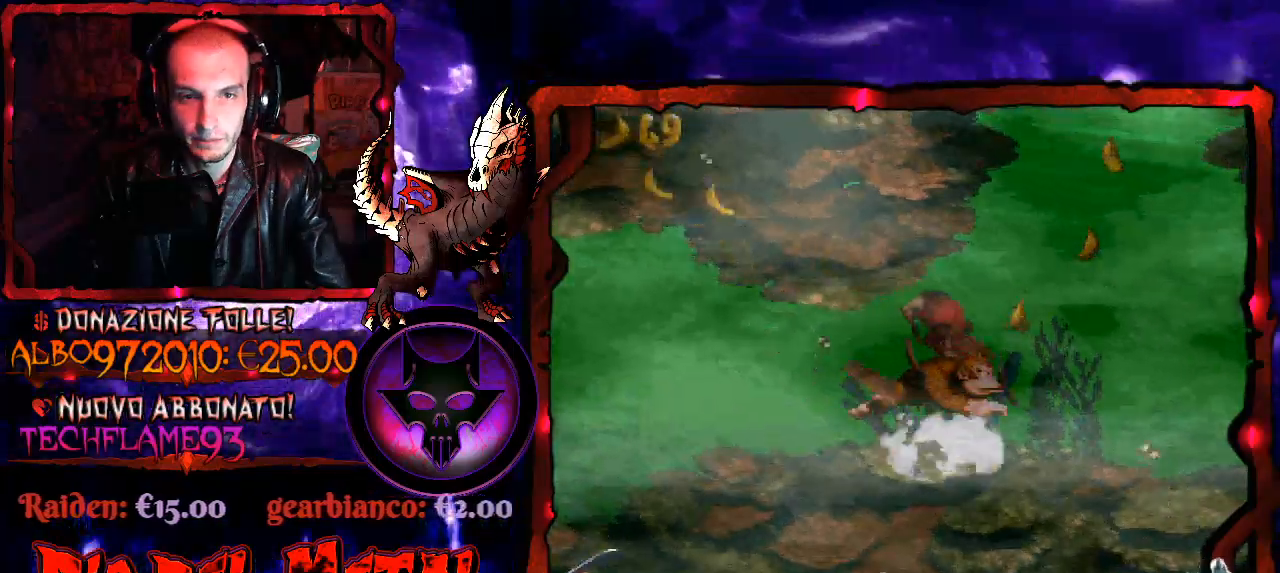
{"buttons": ["B", "DPAD_UP", "DPAD_RIGHT"], "right_stick": "center", "events": [[67, "B", "up"], [167, "B", "down"], [267, "B", "up"], [300, "DPAD_RIGHT", "down"], [367, "B", "down"], [433, "B", "up"], [500, "B", "down"]]}
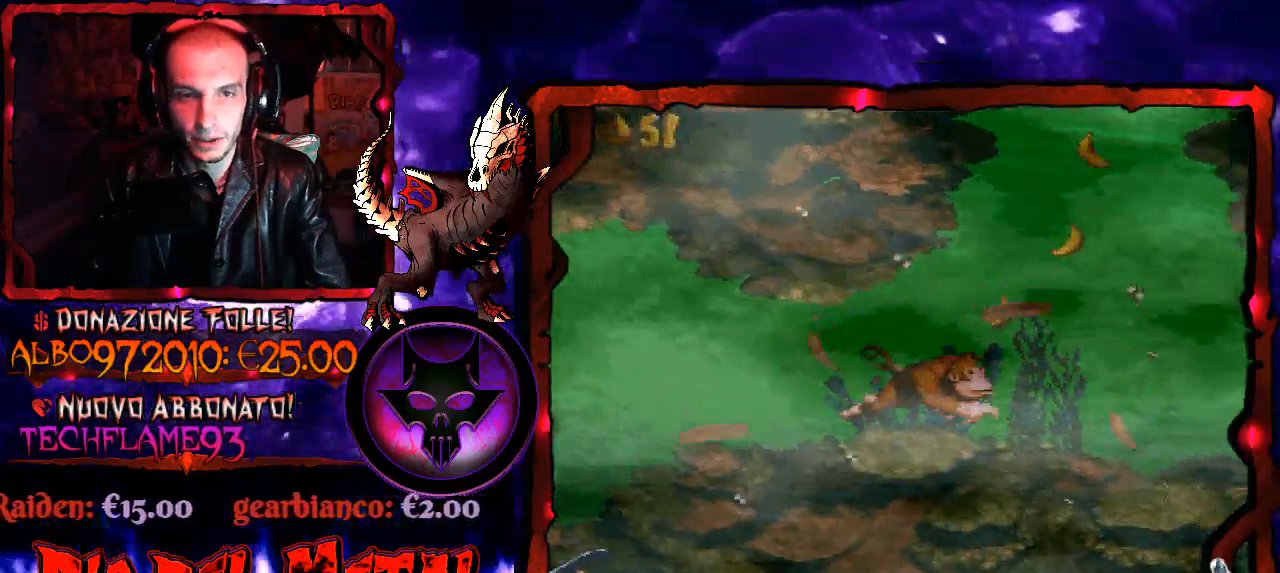
{"buttons": ["B", "DPAD_UP"], "right_stick": "center", "events": [[100, "B", "up"], [167, "B", "down"], [267, "B", "up"], [267, "DPAD_RIGHT", "up"], [333, "B", "down"], [433, "B", "up"], [500, "B", "down"]]}
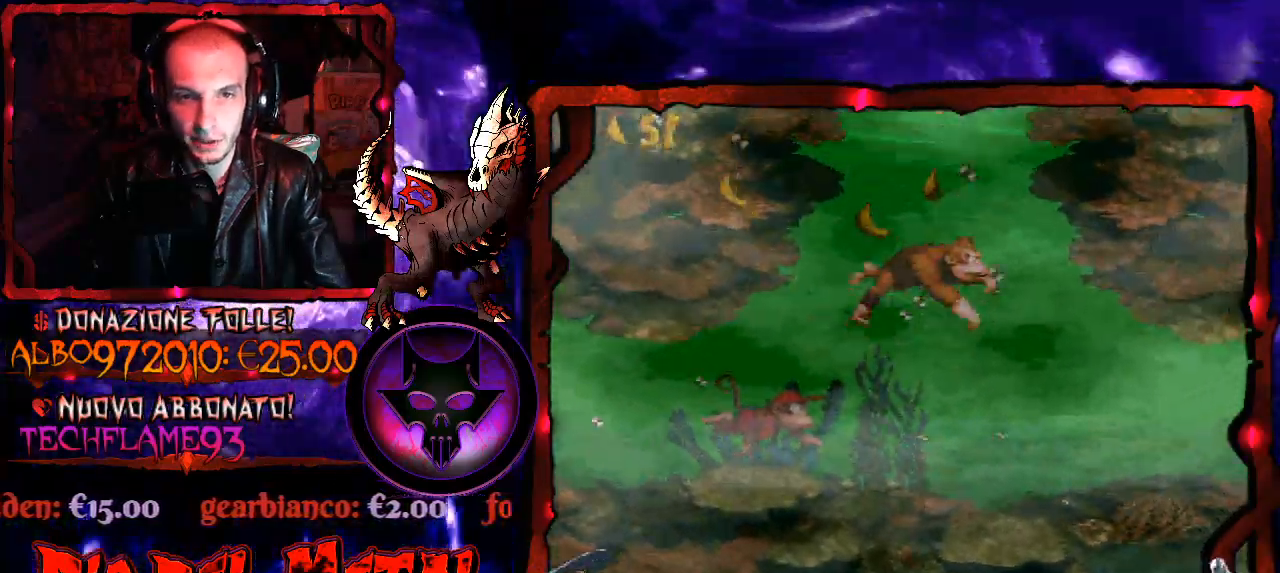
{"buttons": ["B", "DPAD_UP"], "right_stick": "center", "events": [[100, "B", "up"], [167, "B", "down"], [167, "DPAD_LEFT", "down"], [233, "B", "up"], [300, "DPAD_LEFT", "up"], [333, "B", "down"], [433, "B", "up"], [467, "B", "down"]]}
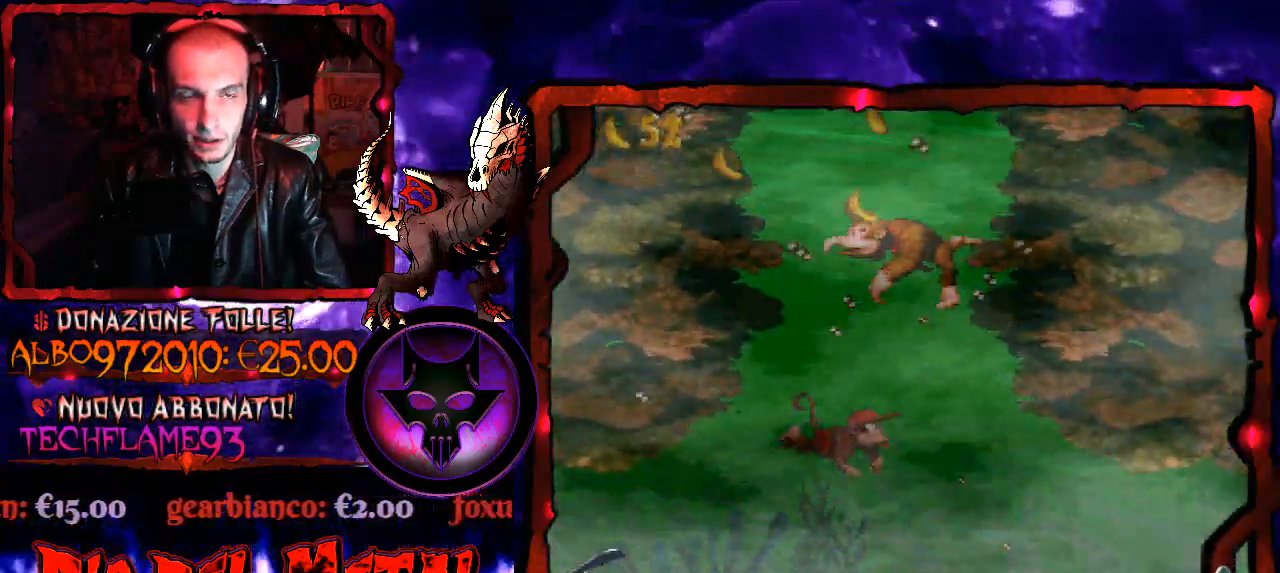
{"buttons": ["DPAD_UP"], "right_stick": "center", "events": [[67, "B", "up"], [133, "B", "down"], [233, "B", "up"], [300, "B", "down"], [367, "B", "up"]]}
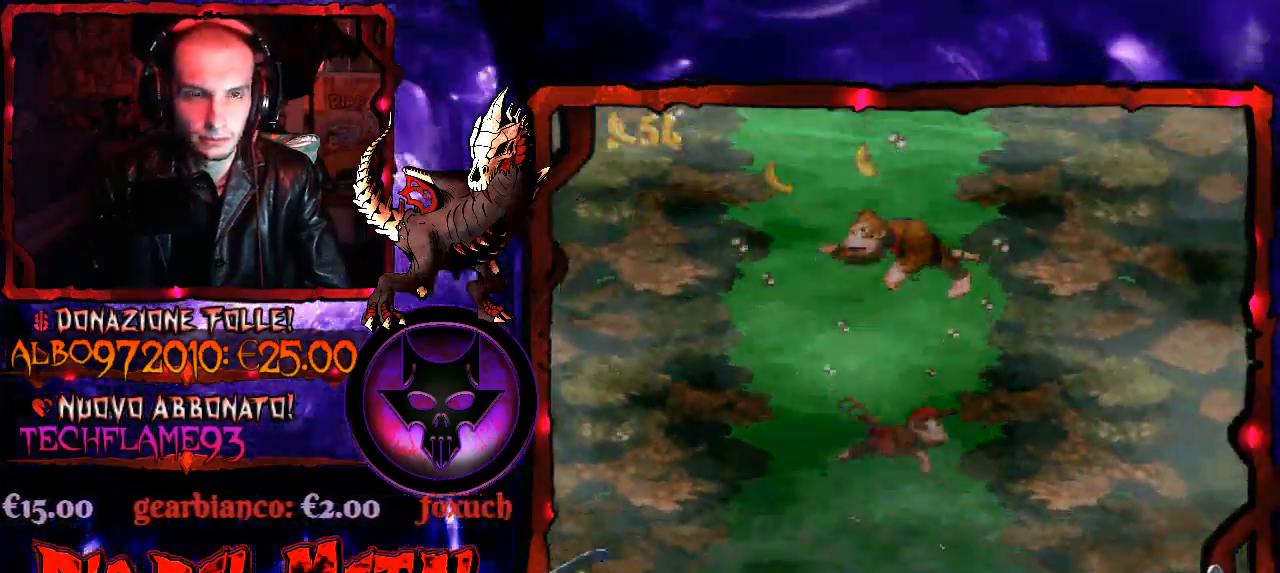
{"buttons": ["DPAD_UP"], "right_stick": "center", "events": [[367, "B", "down"], [467, "B", "up"]]}
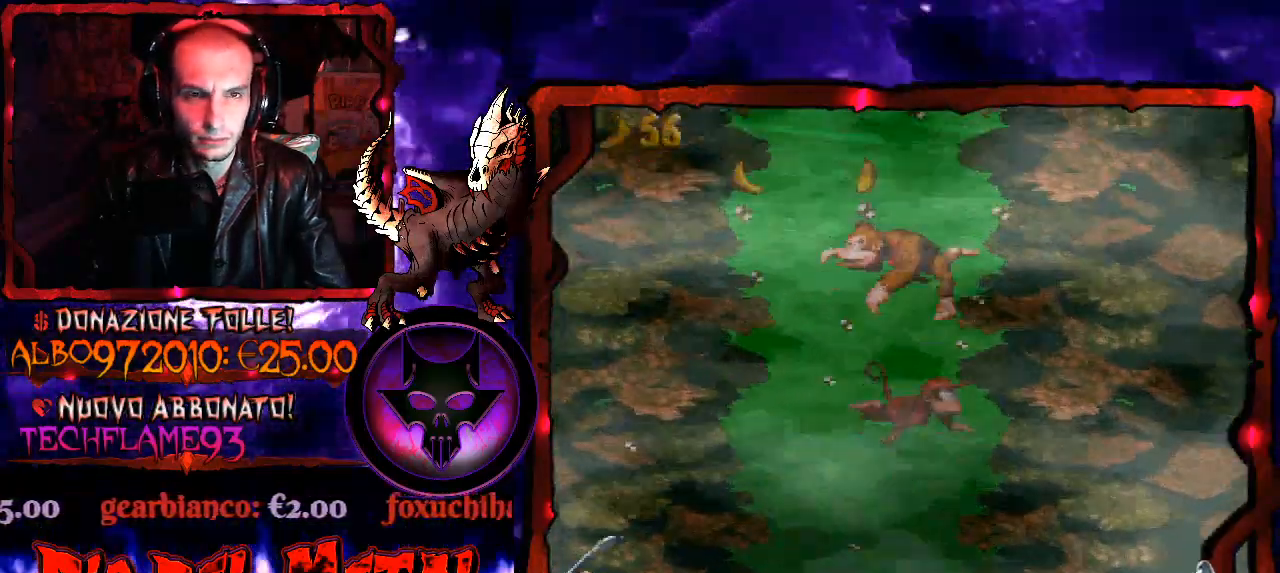
{"buttons": ["B", "DPAD_UP"], "right_stick": "center", "events": [[467, "B", "down"]]}
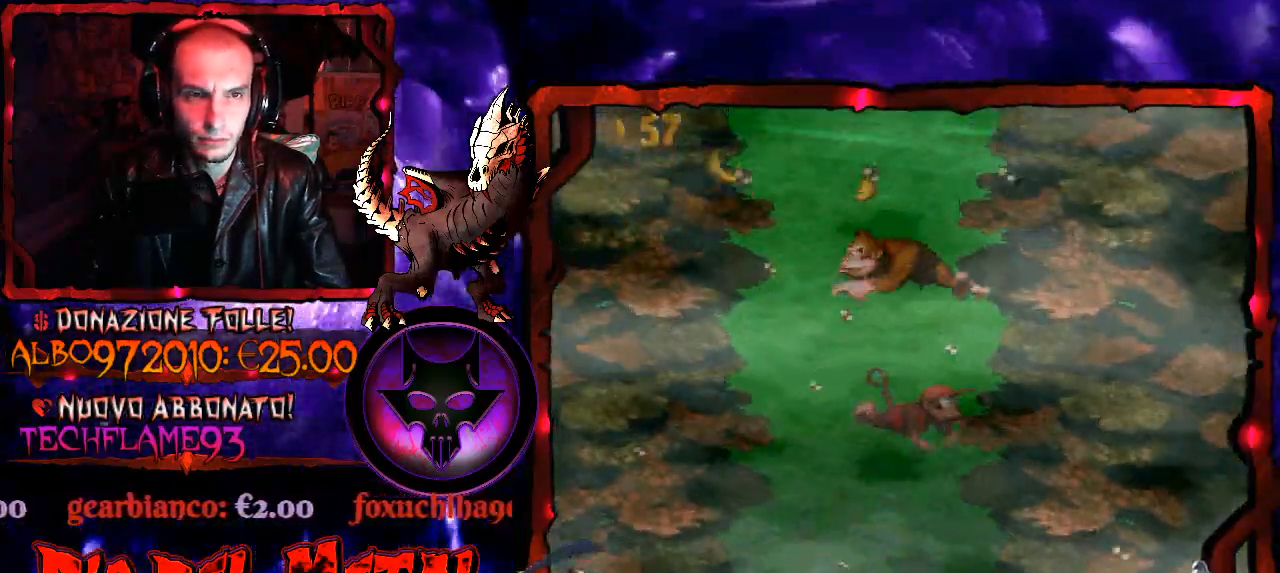
{"buttons": ["DPAD_UP"], "right_stick": "center", "events": [[67, "B", "up"]]}
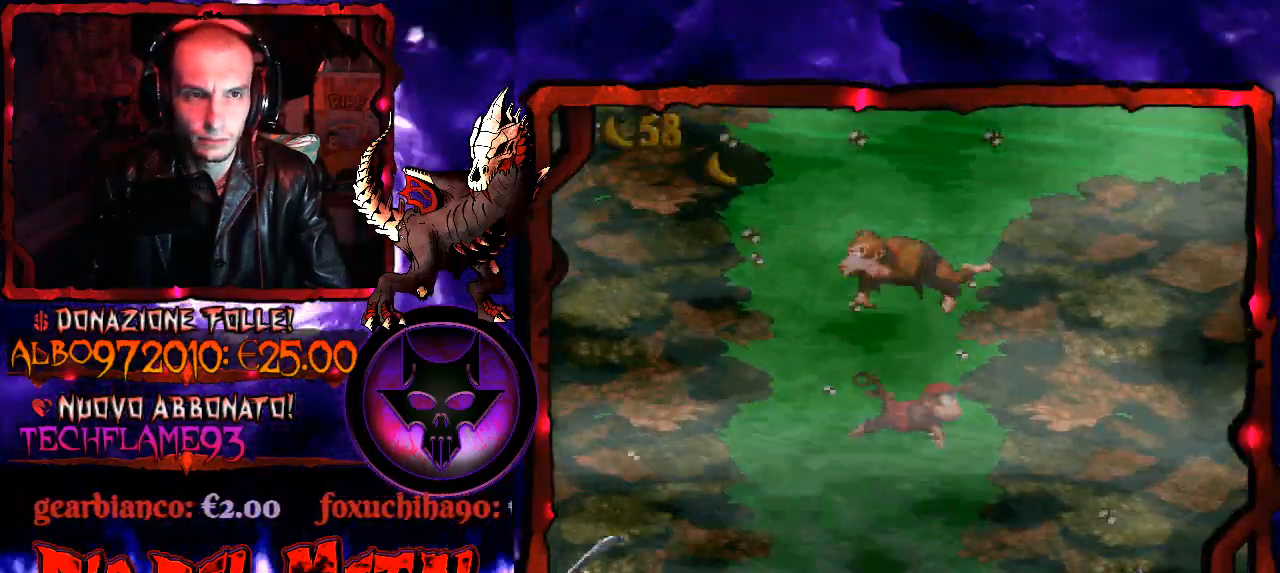
{"buttons": ["B", "DPAD_UP"], "right_stick": "center", "events": [[500, "B", "down"]]}
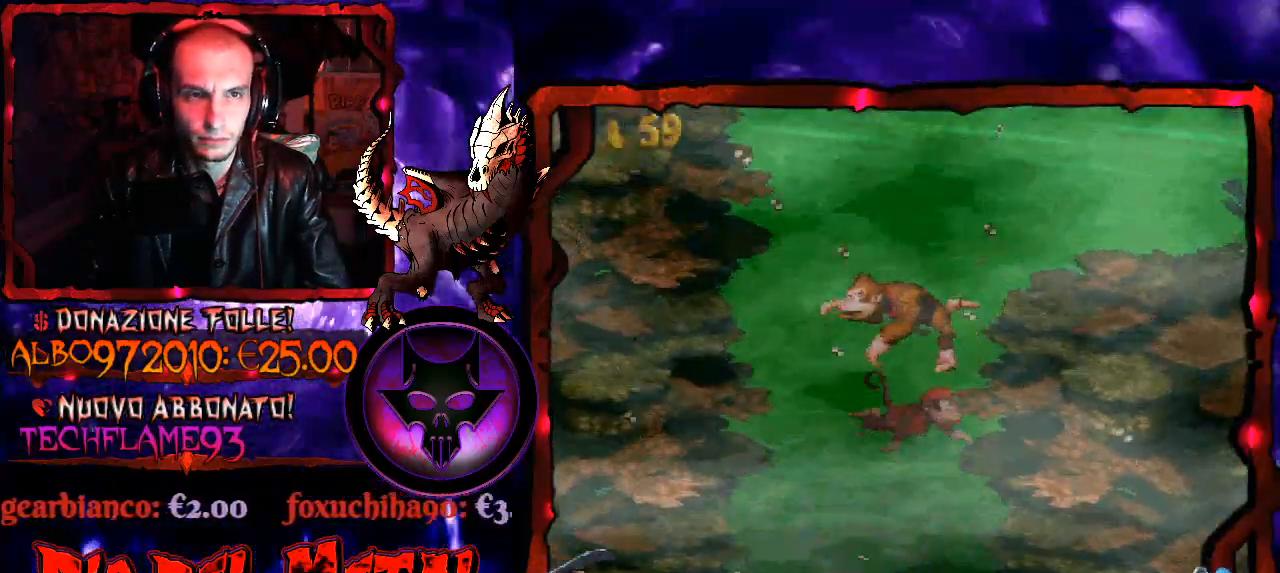
{"buttons": ["B", "DPAD_UP"], "right_stick": "center", "events": [[100, "B", "up"], [467, "B", "down"]]}
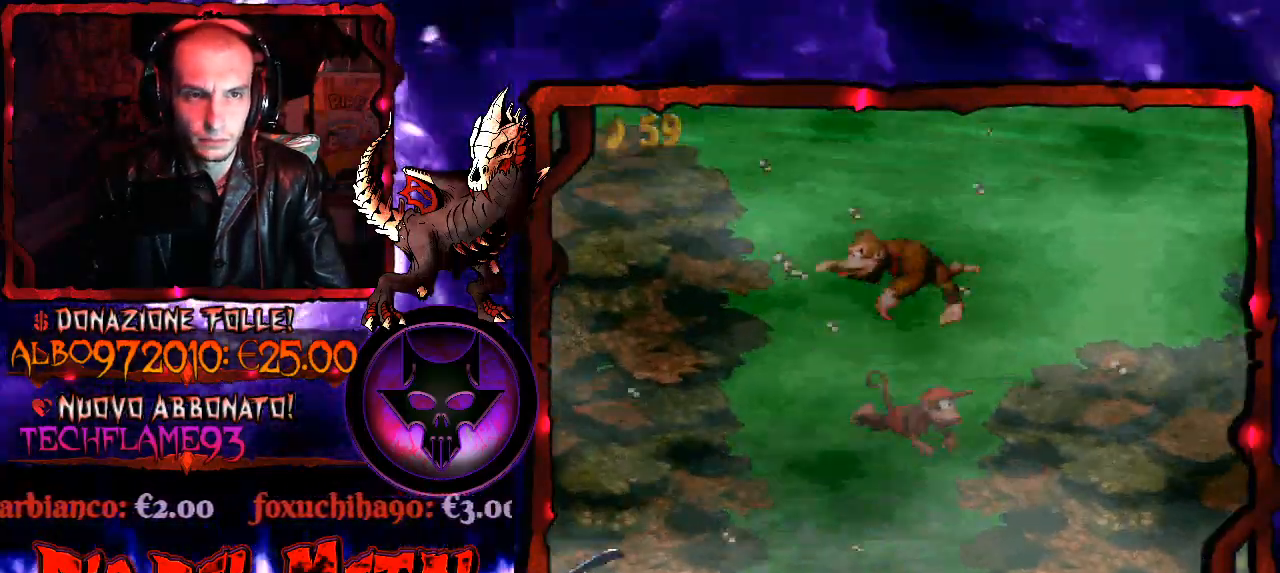
{"buttons": ["DPAD_LEFT"], "right_stick": "center", "events": [[67, "B", "up"], [233, "DPAD_LEFT", "down"], [367, "DPAD_UP", "up"]]}
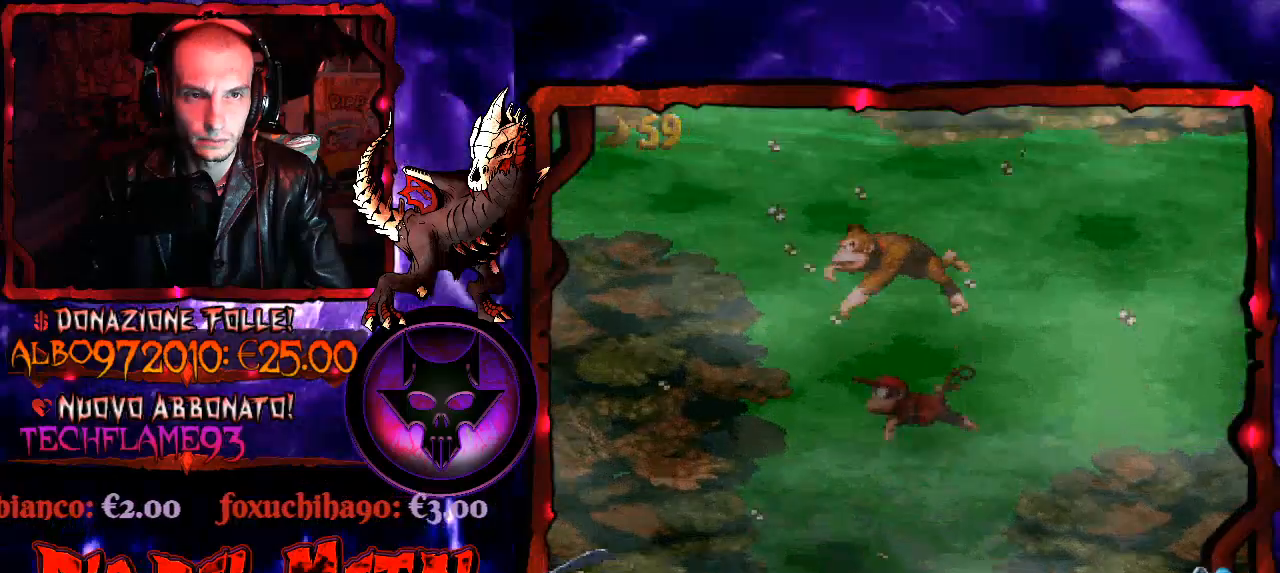
{"buttons": ["DPAD_LEFT"], "right_stick": "center", "events": []}
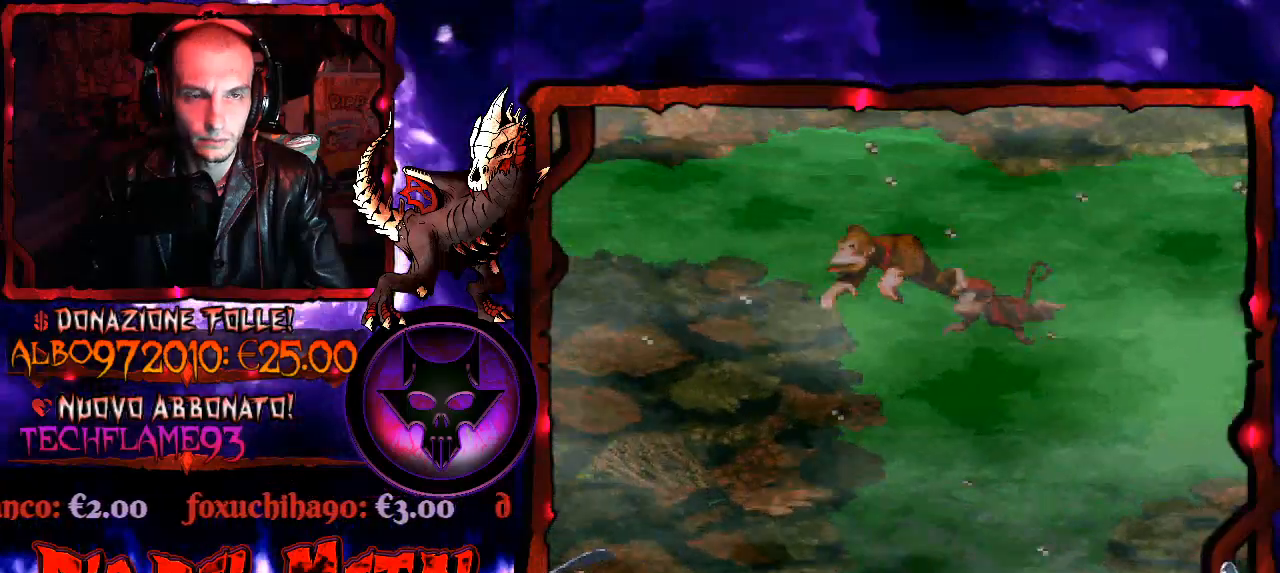
{"buttons": ["DPAD_LEFT"], "right_stick": "center", "events": []}